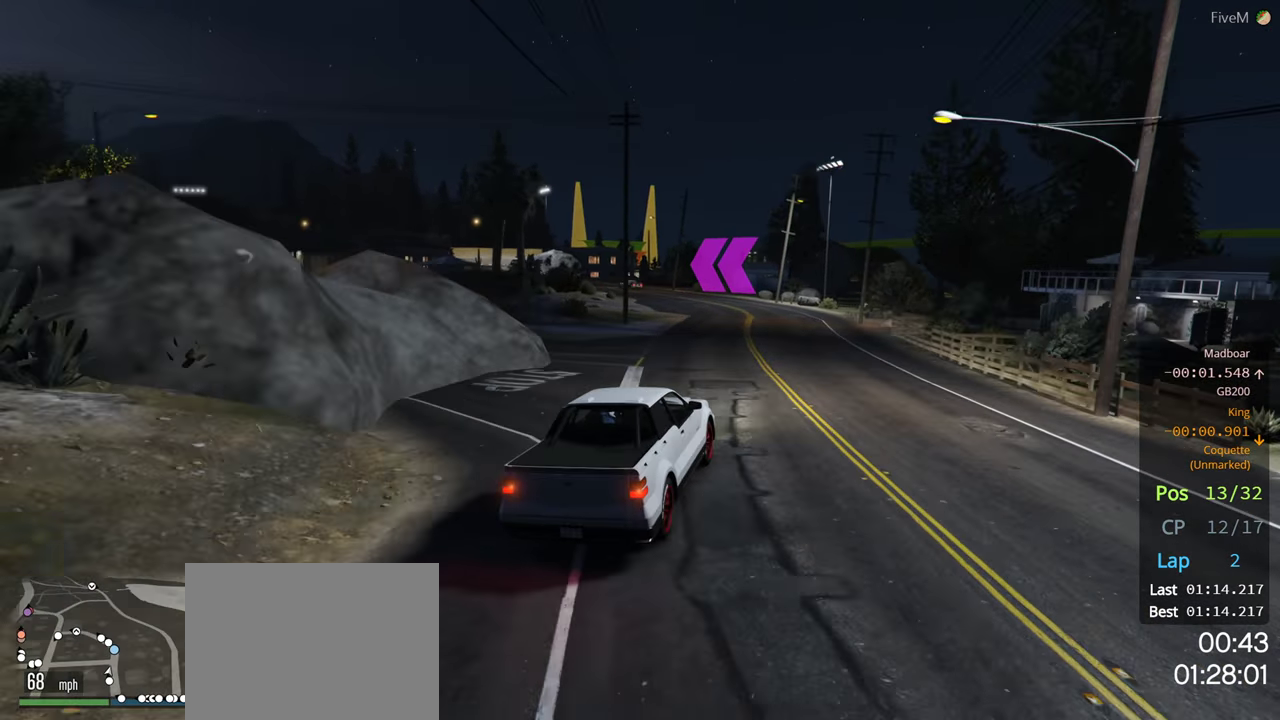
Gameplay with a controller (Xbox layout); each line is a JSON object with the inputs held at the frame after it. "events" lists button and stick changes between this image and that frame as [ms after this image, input, new state], when the widget could be followed in between.
{"buttons": ["R2"], "left_stick": "center", "right_stick": "center", "events": [[83, "left_stick", "left"], [400, "left_stick", "center"]]}
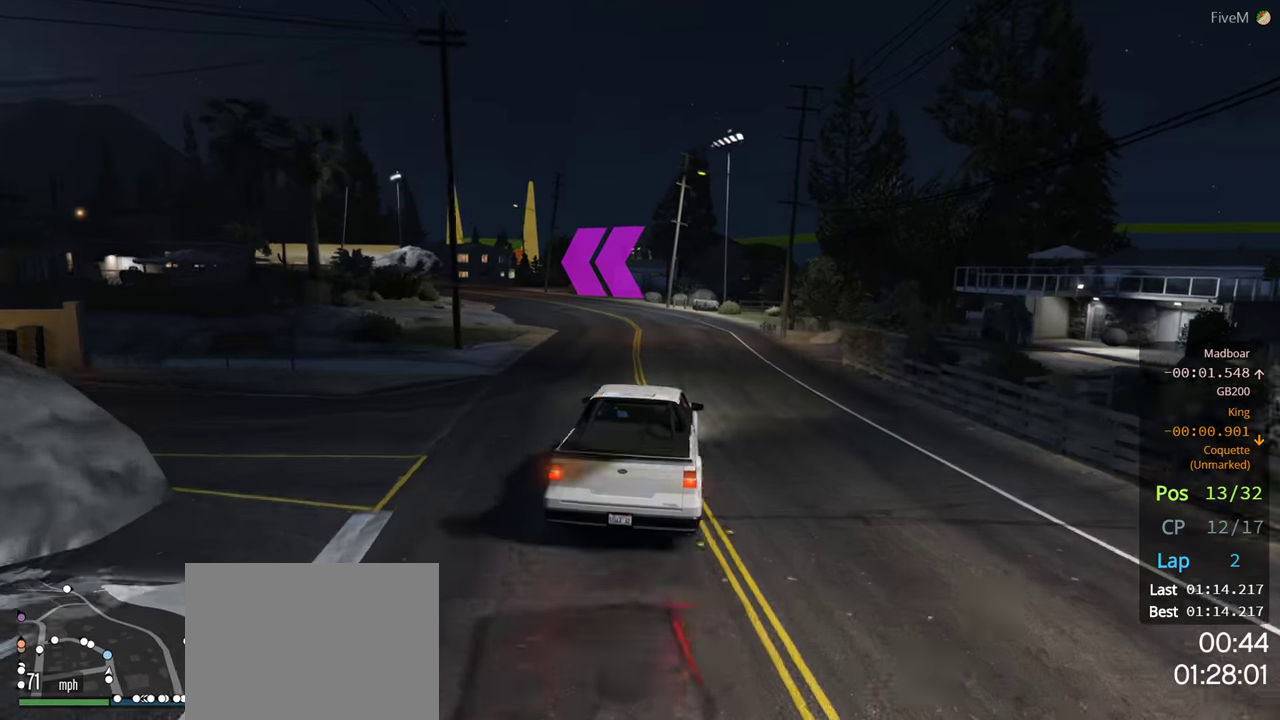
{"buttons": ["R2"], "left_stick": "left", "right_stick": "center", "events": [[67, "left_stick", "left"], [333, "left_stick", "center"], [417, "left_stick", "left"]]}
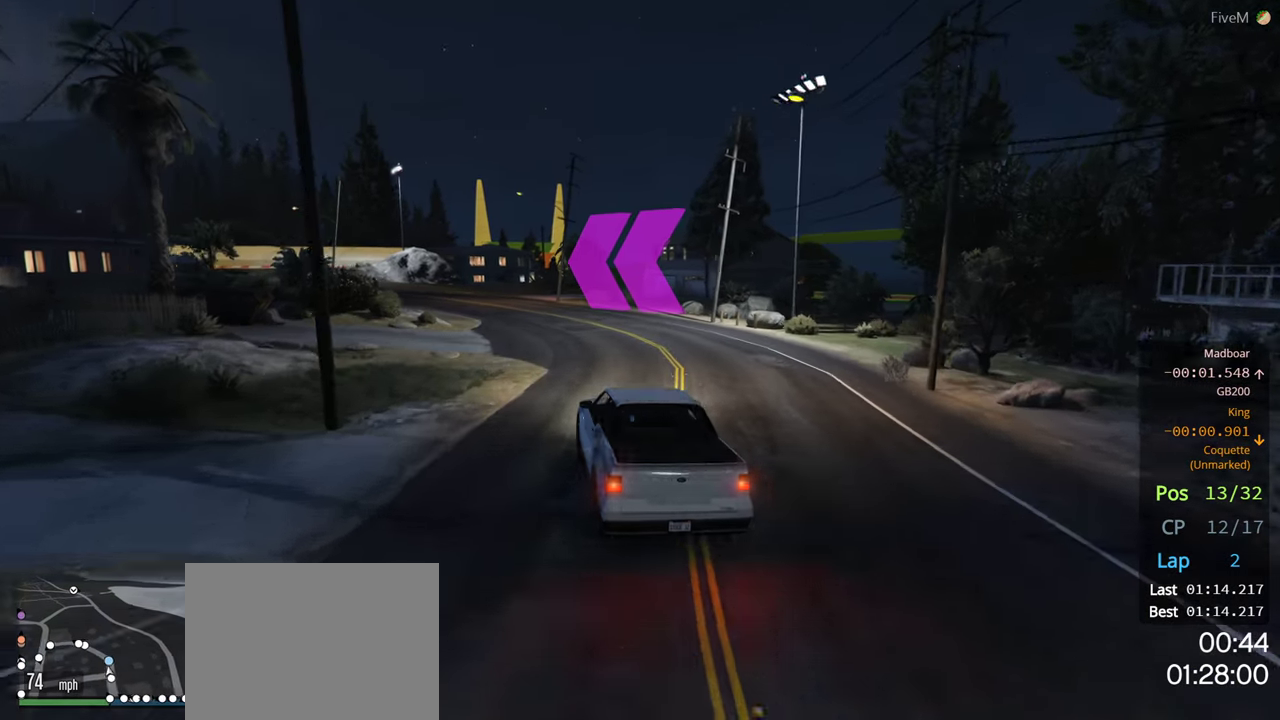
{"buttons": ["R2"], "left_stick": "left", "right_stick": "center", "events": [[50, "left_stick", "center"], [183, "left_stick", "left"], [333, "left_stick", "center"], [483, "left_stick", "left"]]}
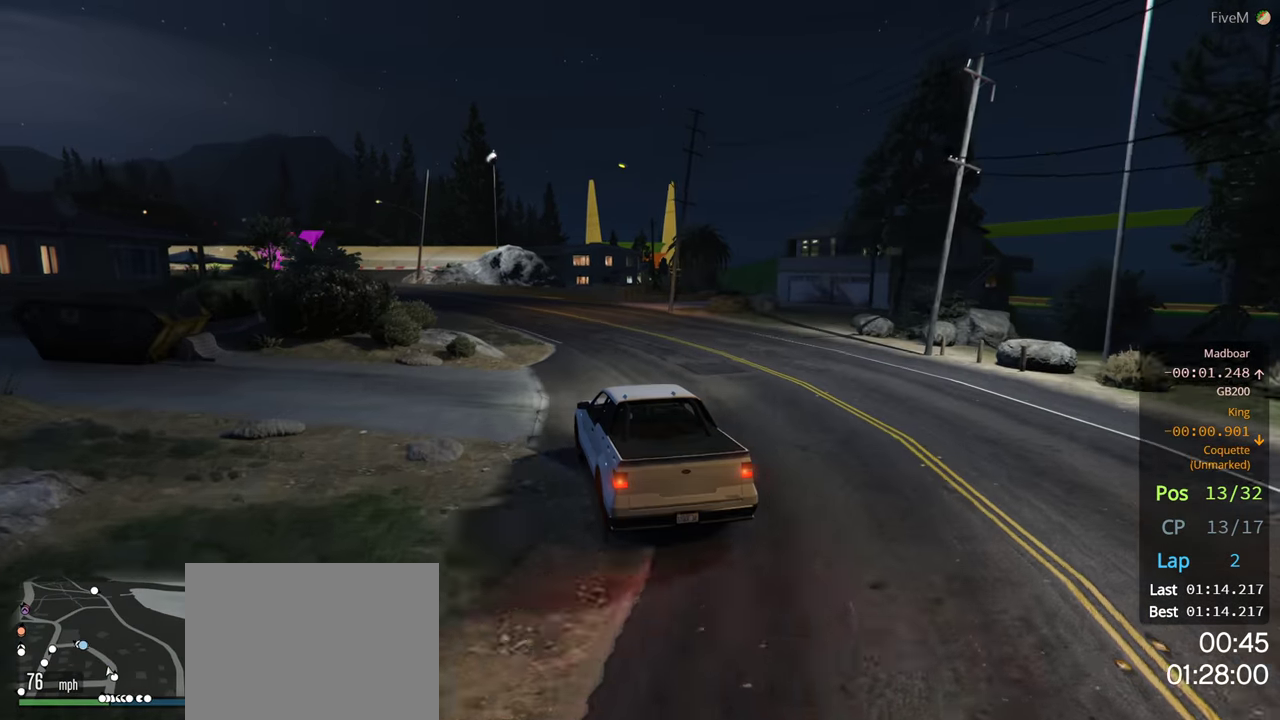
{"buttons": ["R2"], "left_stick": "center", "right_stick": "center", "events": [[167, "left_stick", "center"], [317, "left_stick", "left"], [500, "left_stick", "center"]]}
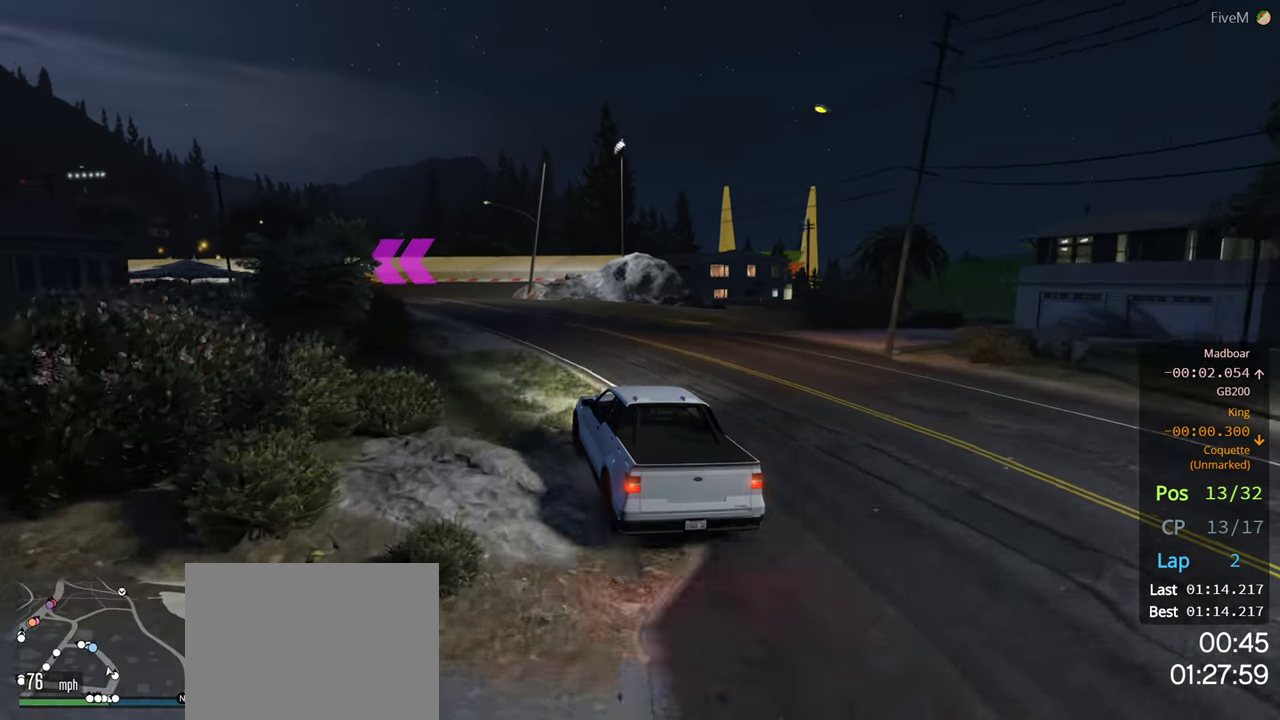
{"buttons": ["R2"], "left_stick": "left", "right_stick": "center", "events": [[217, "left_stick", "left"], [283, "left_stick", "center"], [433, "left_stick", "left"]]}
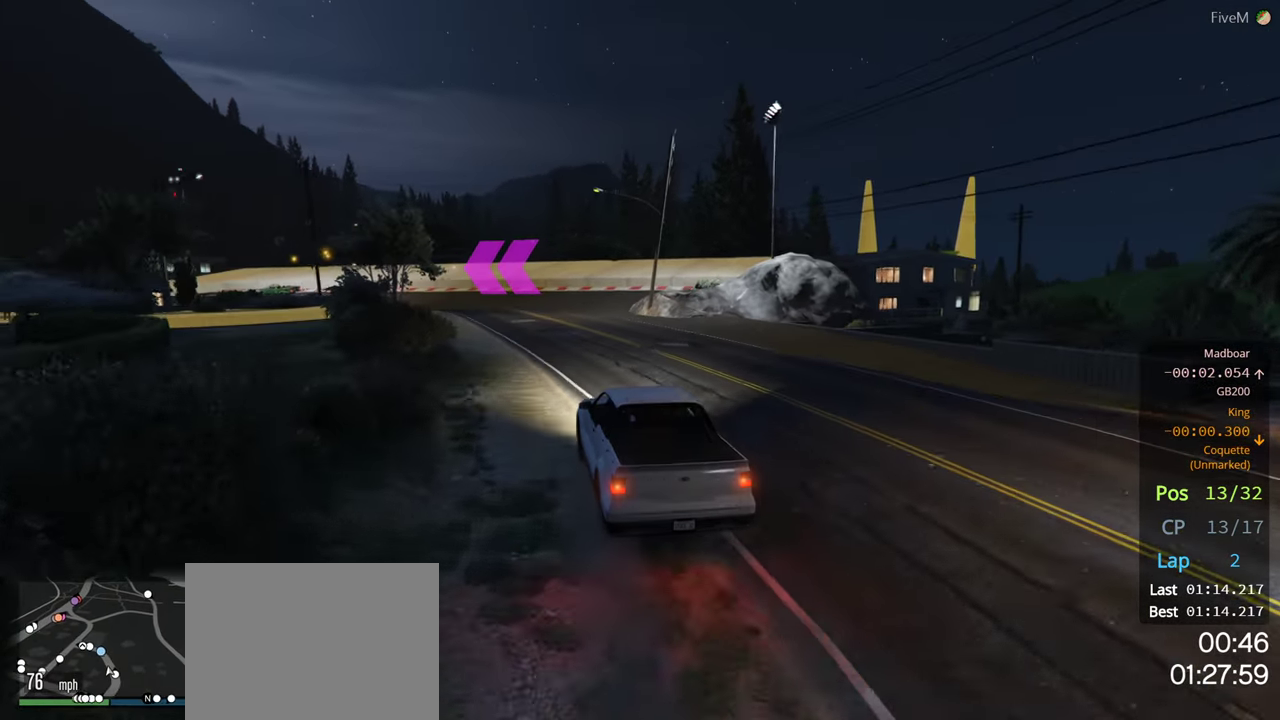
{"buttons": ["R2"], "left_stick": "left", "right_stick": "center", "events": [[50, "left_stick", "center"], [267, "left_stick", "left"], [367, "left_stick", "center"], [483, "left_stick", "left"]]}
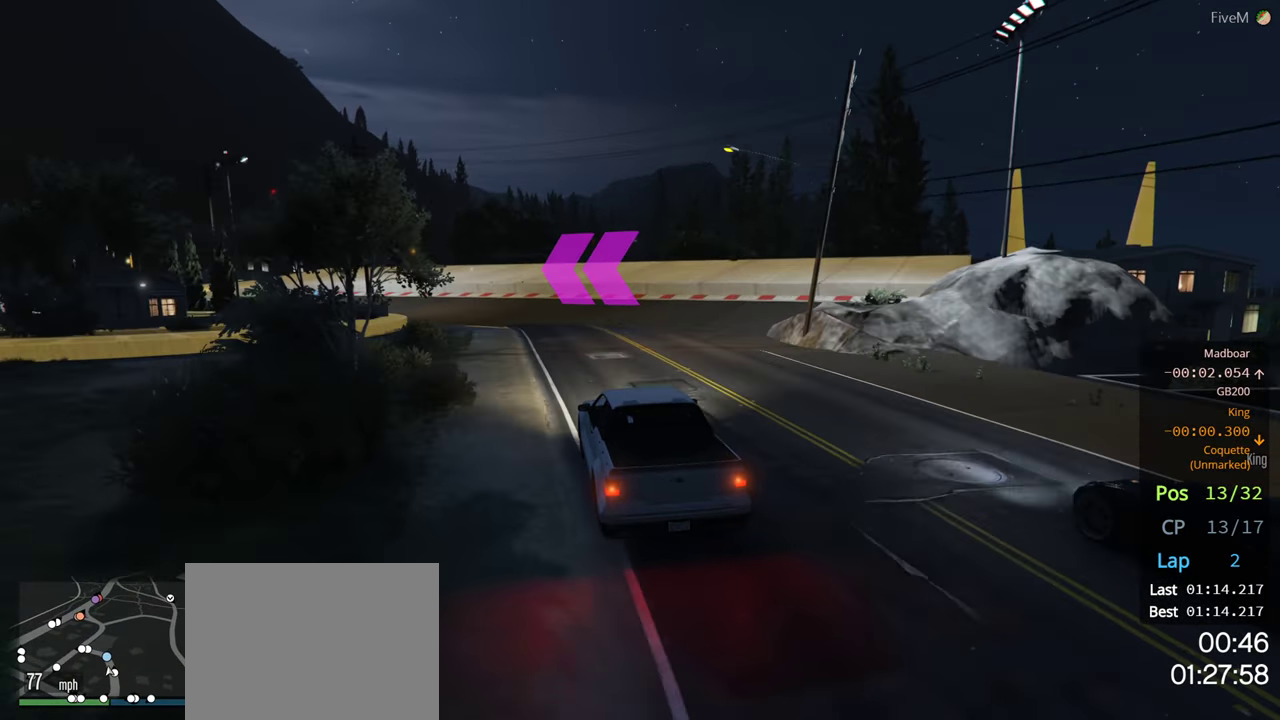
{"buttons": [], "left_stick": "center", "right_stick": "center", "events": [[117, "left_stick", "center"], [233, "left_stick", "left"], [317, "R2", "up"], [433, "left_stick", "center"]]}
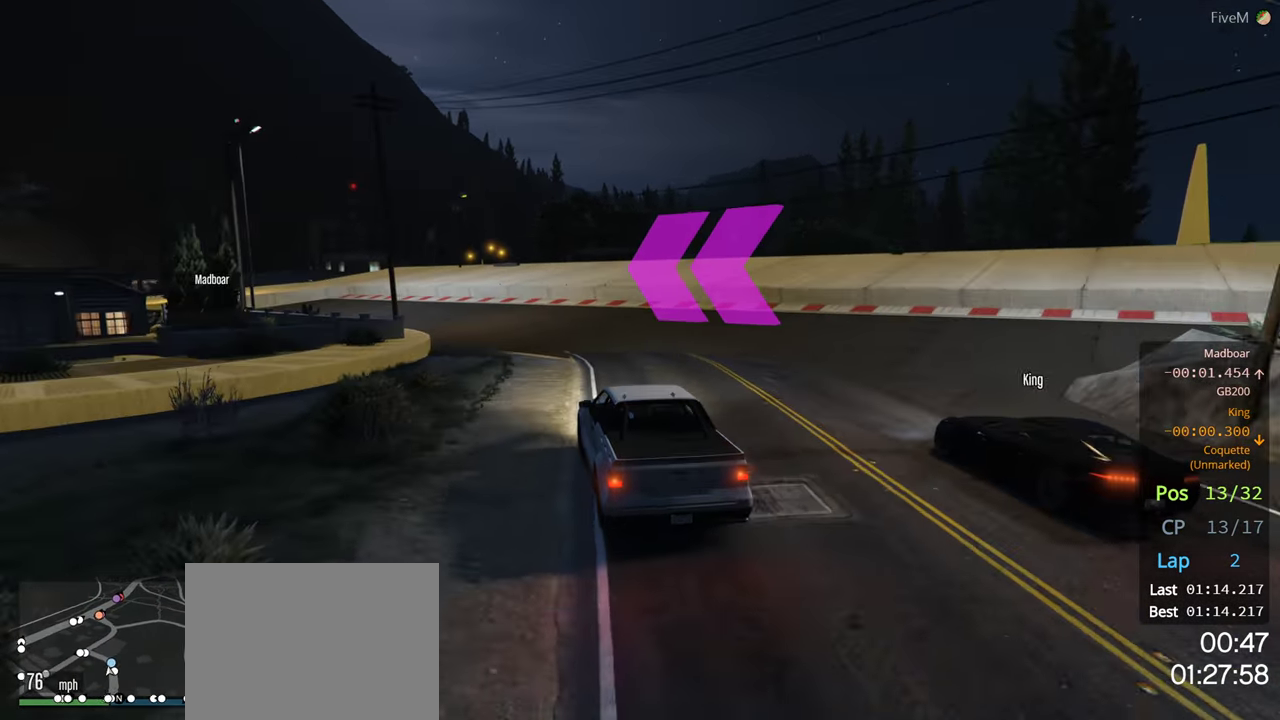
{"buttons": [], "left_stick": "center", "right_stick": "center", "events": [[50, "left_stick", "left"], [233, "L2", "down"], [417, "L2", "up"], [434, "left_stick", "center"]]}
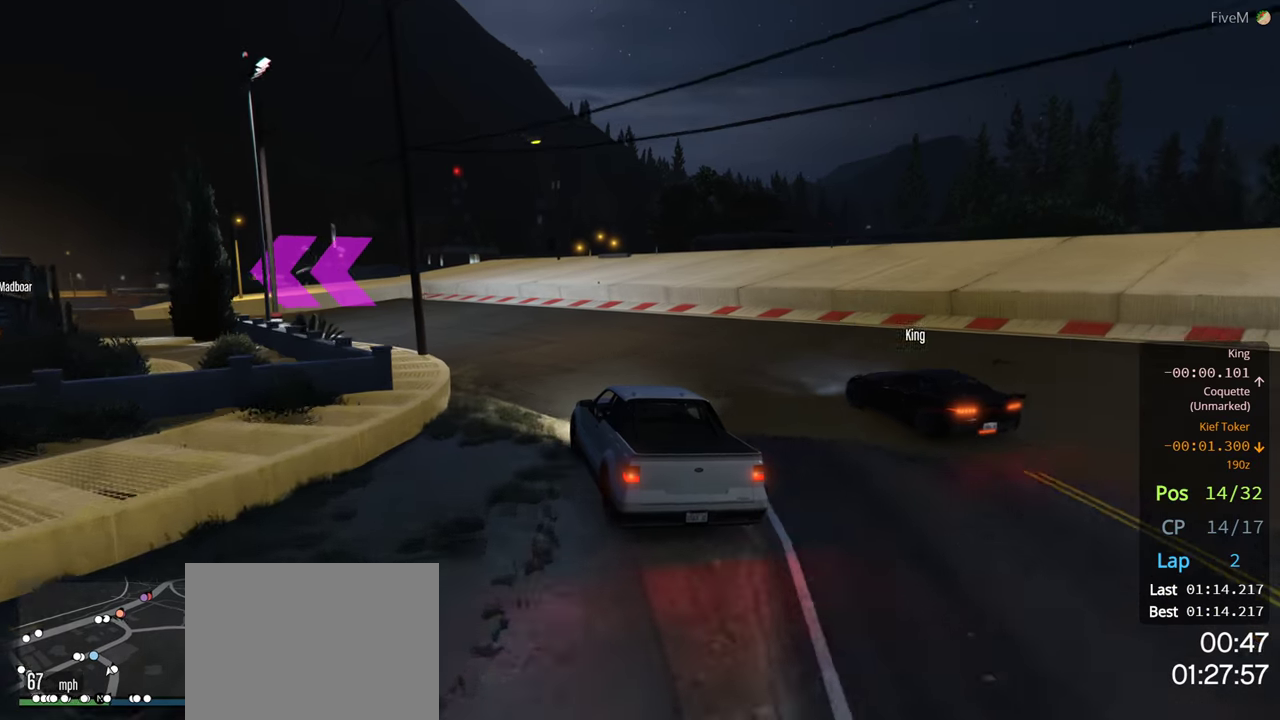
{"buttons": [], "left_stick": "center", "right_stick": "center", "events": [[17, "left_stick", "left"], [150, "L2", "down"], [334, "L2", "up"], [367, "left_stick", "center"]]}
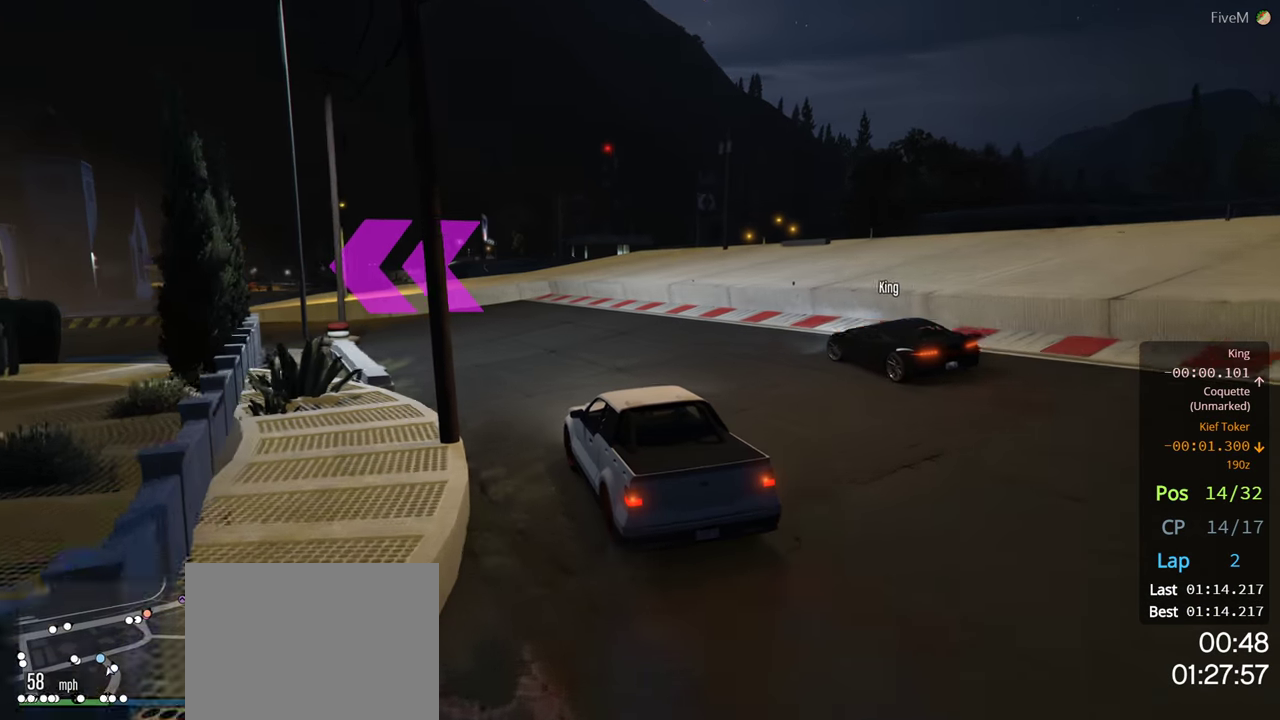
{"buttons": [], "left_stick": "center", "right_stick": "center", "events": [[34, "left_stick", "left"], [284, "R2", "down"], [284, "left_stick", "right"], [467, "R2", "up"], [467, "left_stick", "center"]]}
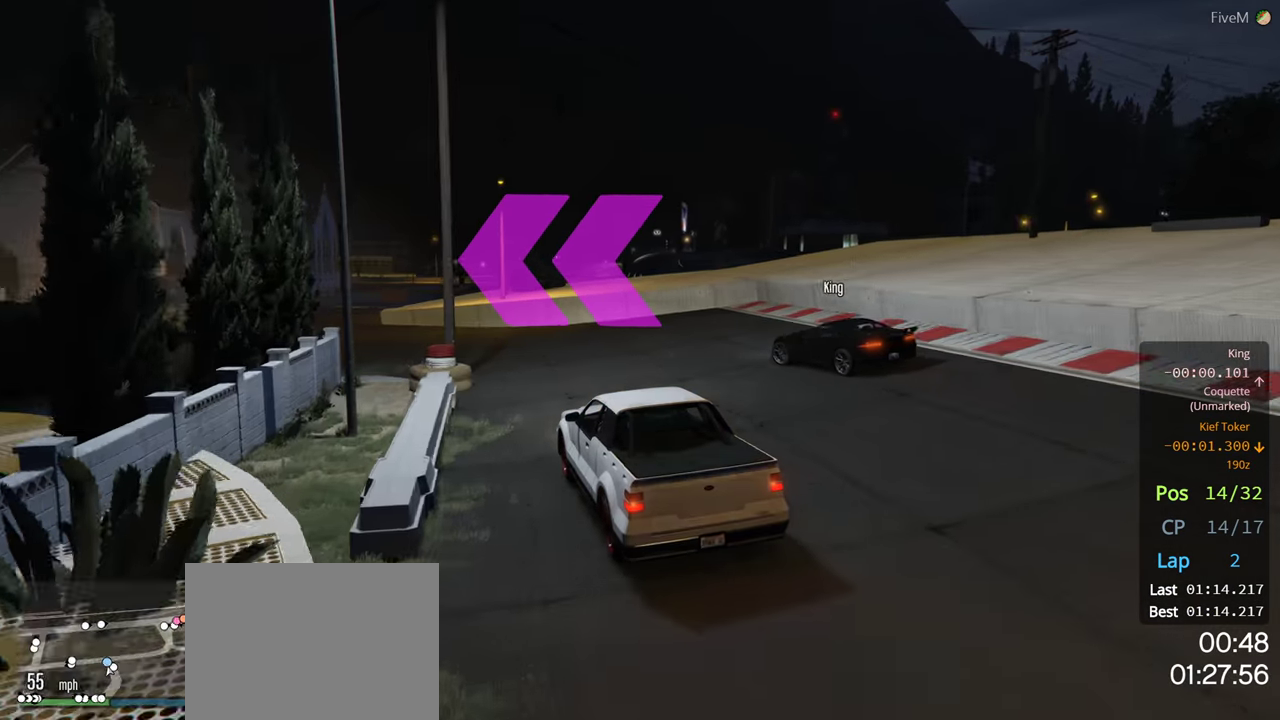
{"buttons": [], "left_stick": "left", "right_stick": "center", "events": [[34, "left_stick", "left"], [200, "left_stick", "center"], [300, "left_stick", "left"]]}
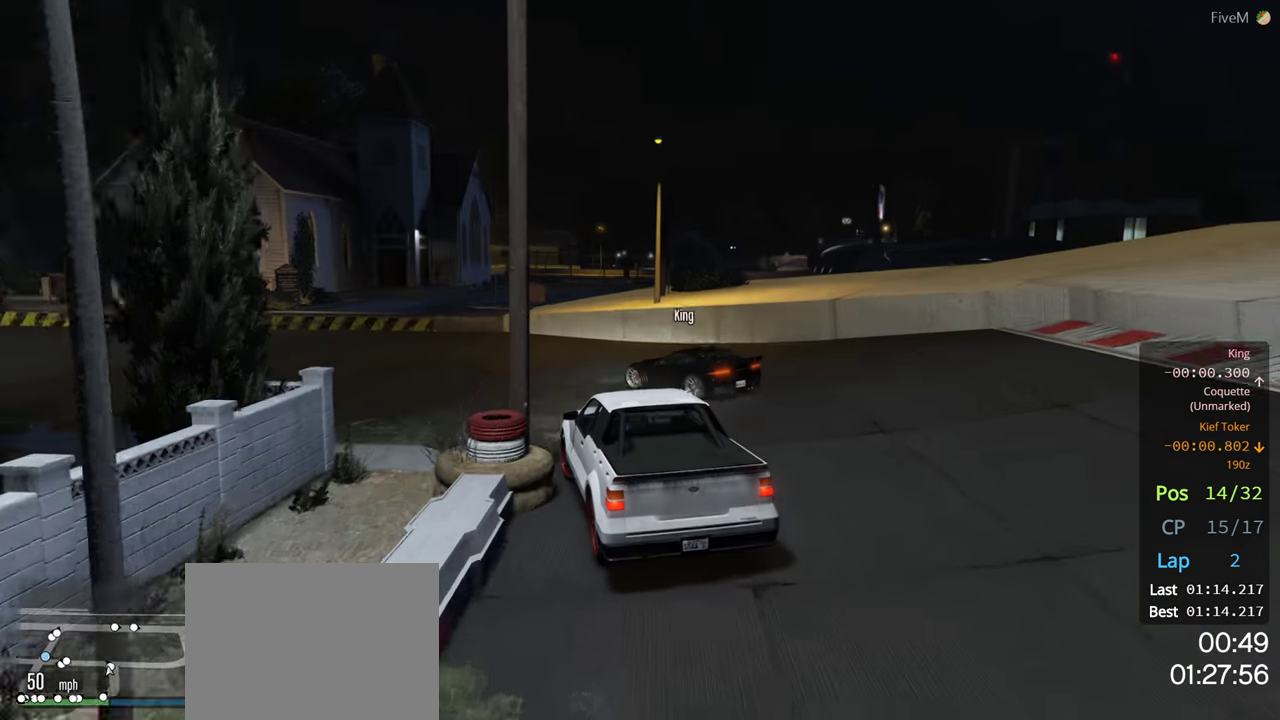
{"buttons": ["R2"], "left_stick": "left", "right_stick": "center", "events": [[217, "R2", "down"]]}
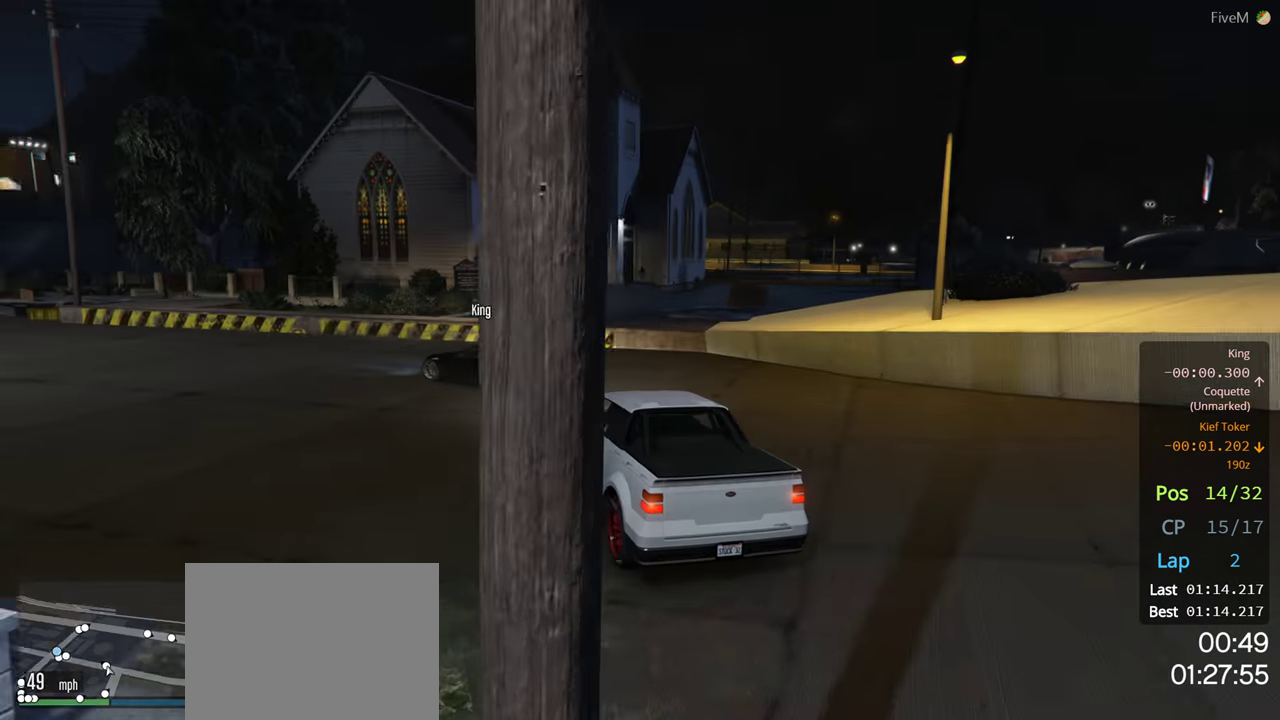
{"buttons": ["R2"], "left_stick": "left", "right_stick": "center", "events": [[117, "left_stick", "center"], [200, "left_stick", "left"]]}
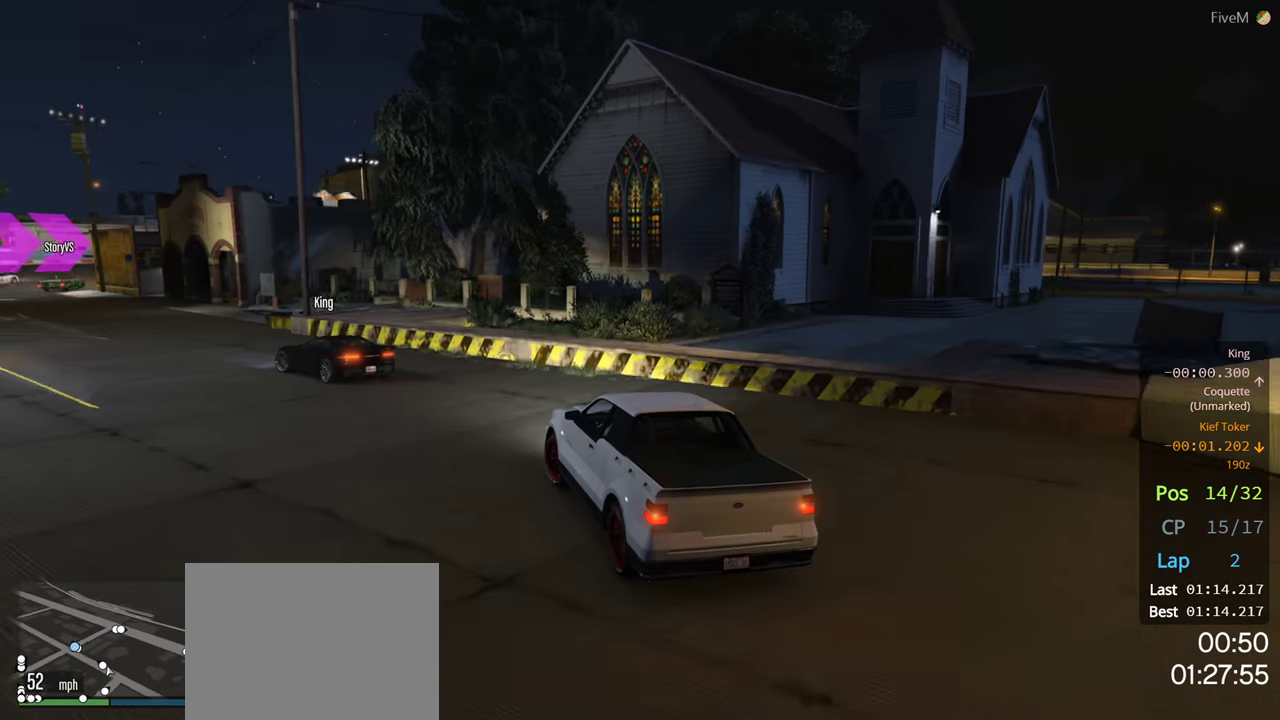
{"buttons": ["R2"], "left_stick": "center", "right_stick": "center", "events": [[500, "left_stick", "center"]]}
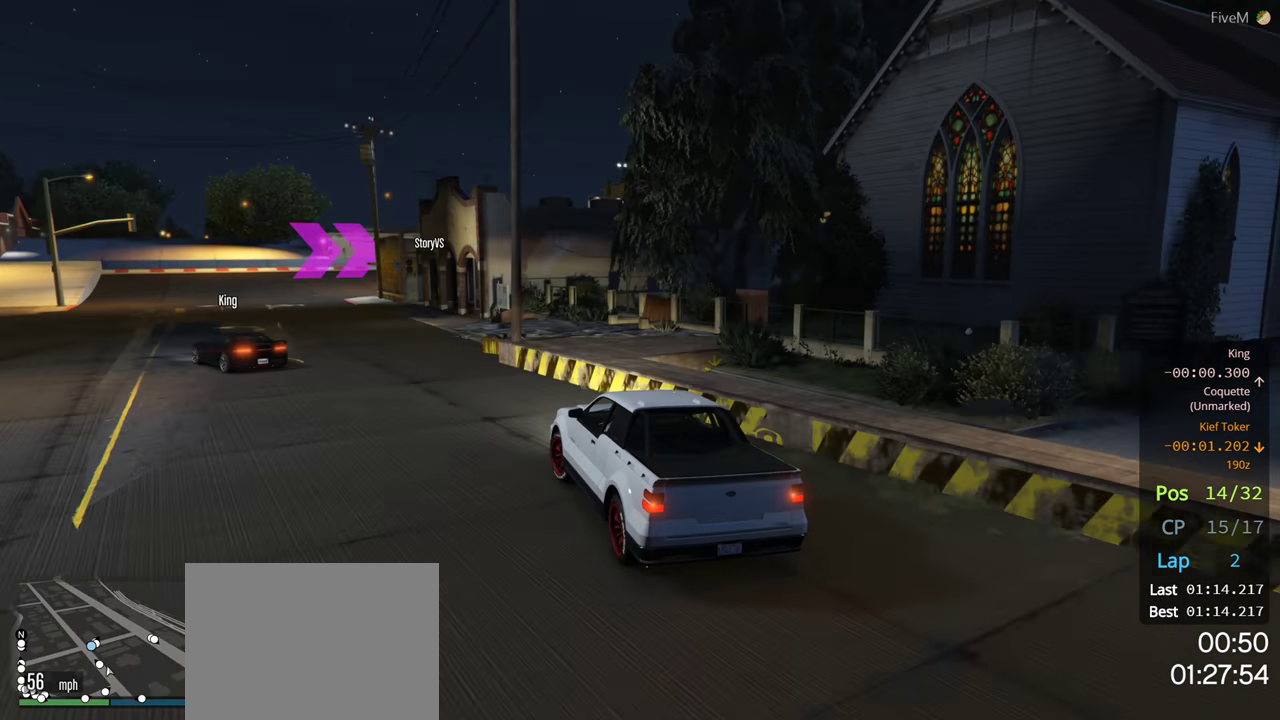
{"buttons": ["R2"], "left_stick": "center", "right_stick": "center", "events": [[100, "left_stick", "left"], [317, "left_stick", "center"]]}
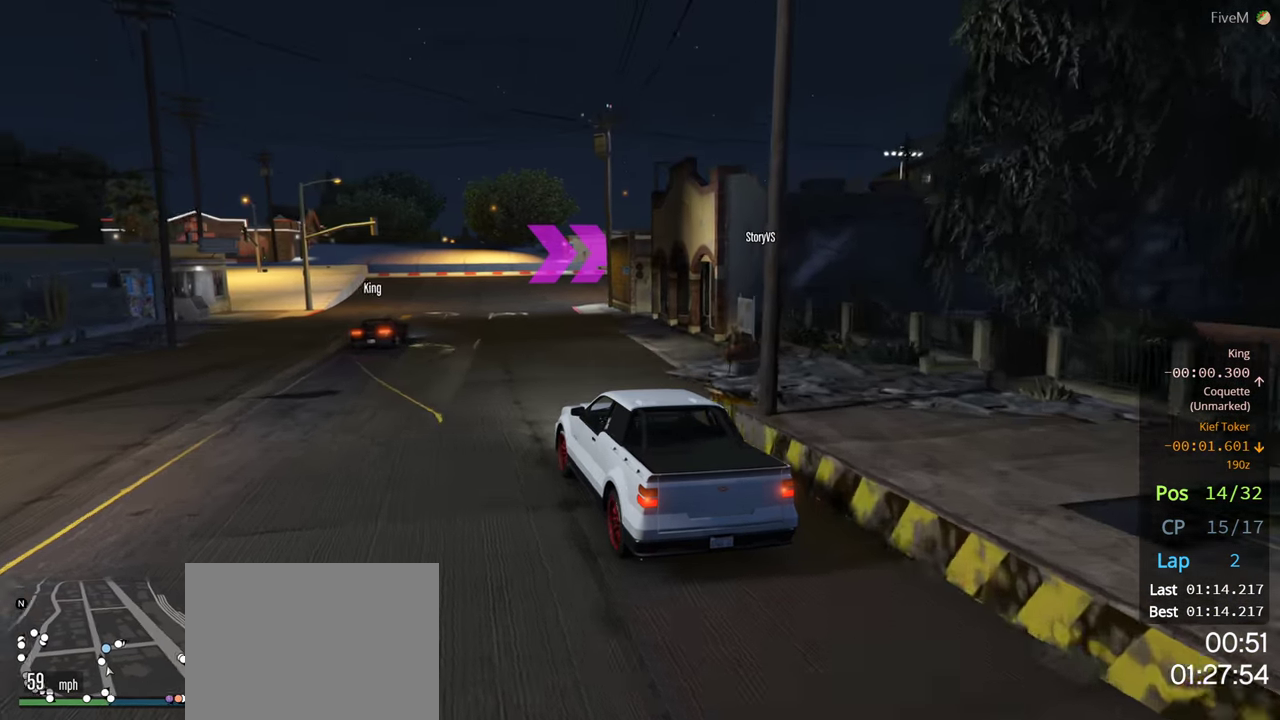
{"buttons": ["R2"], "left_stick": "right", "right_stick": "center", "events": [[250, "left_stick", "right"]]}
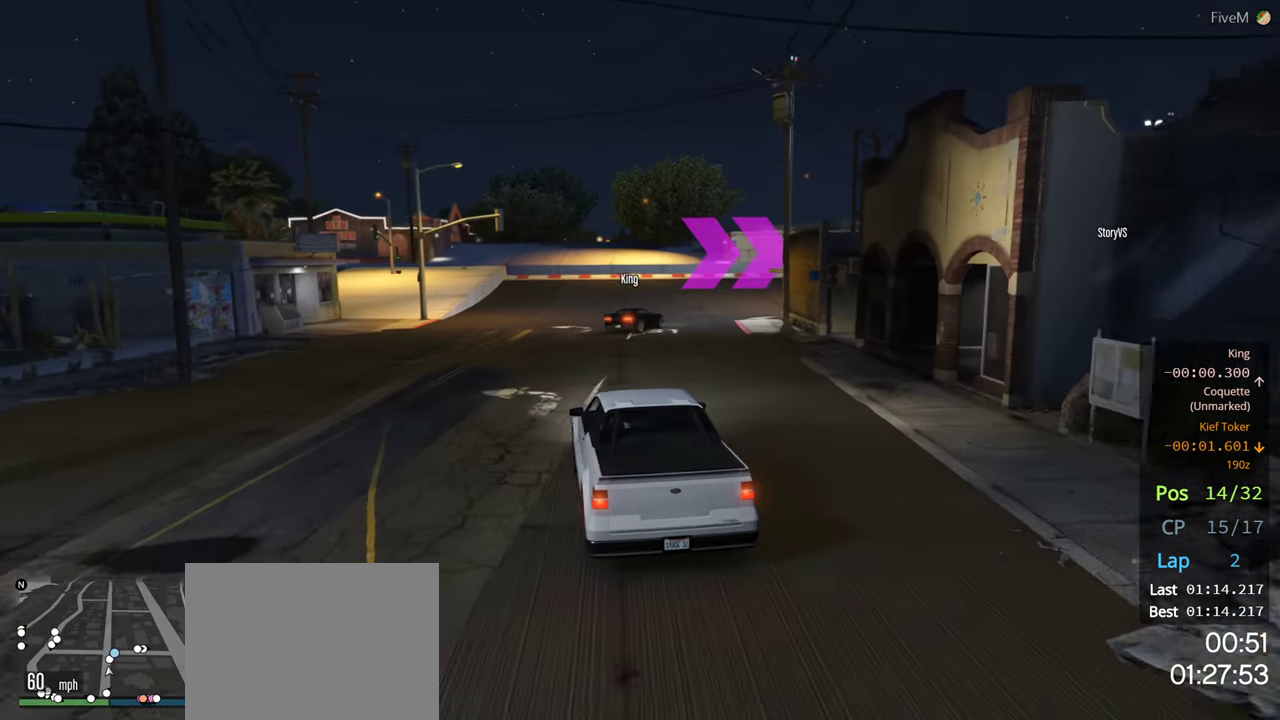
{"buttons": ["R2"], "left_stick": "right", "right_stick": "center", "events": [[134, "left_stick", "center"], [234, "left_stick", "right"], [350, "left_stick", "center"], [450, "left_stick", "right"]]}
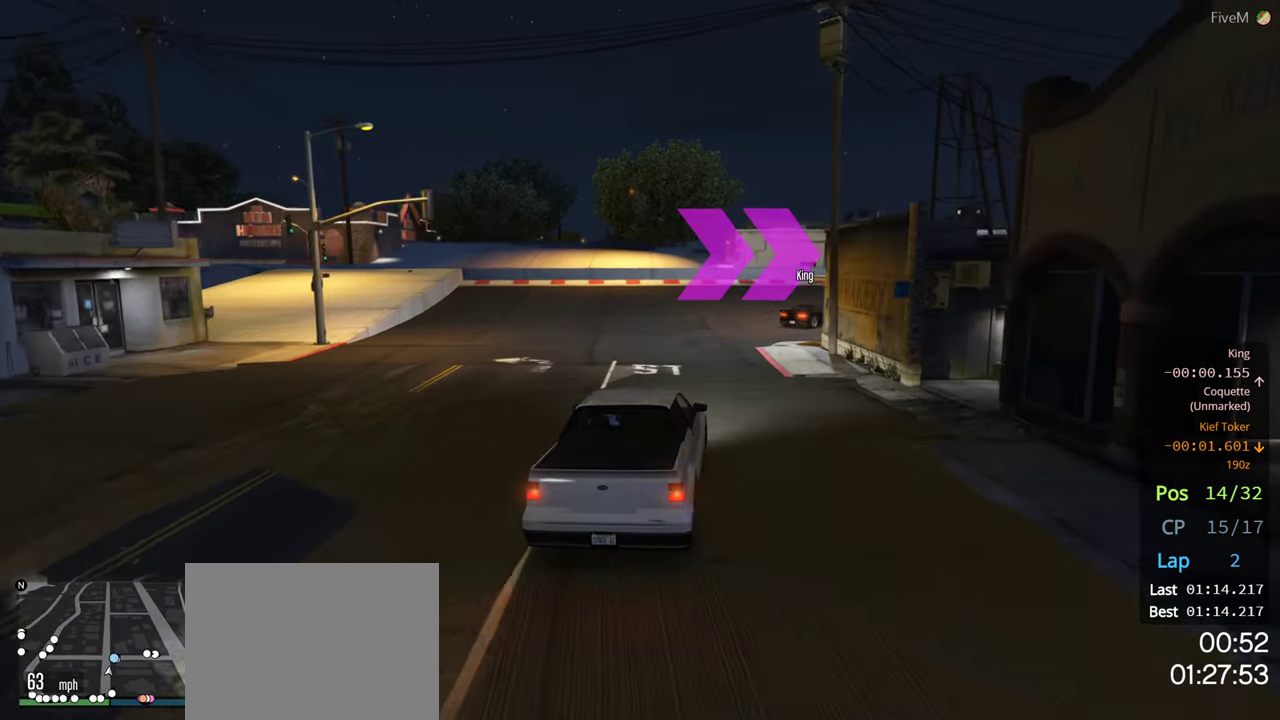
{"buttons": ["R2"], "left_stick": "right", "right_stick": "center", "events": [[217, "left_stick", "center"], [433, "left_stick", "right"]]}
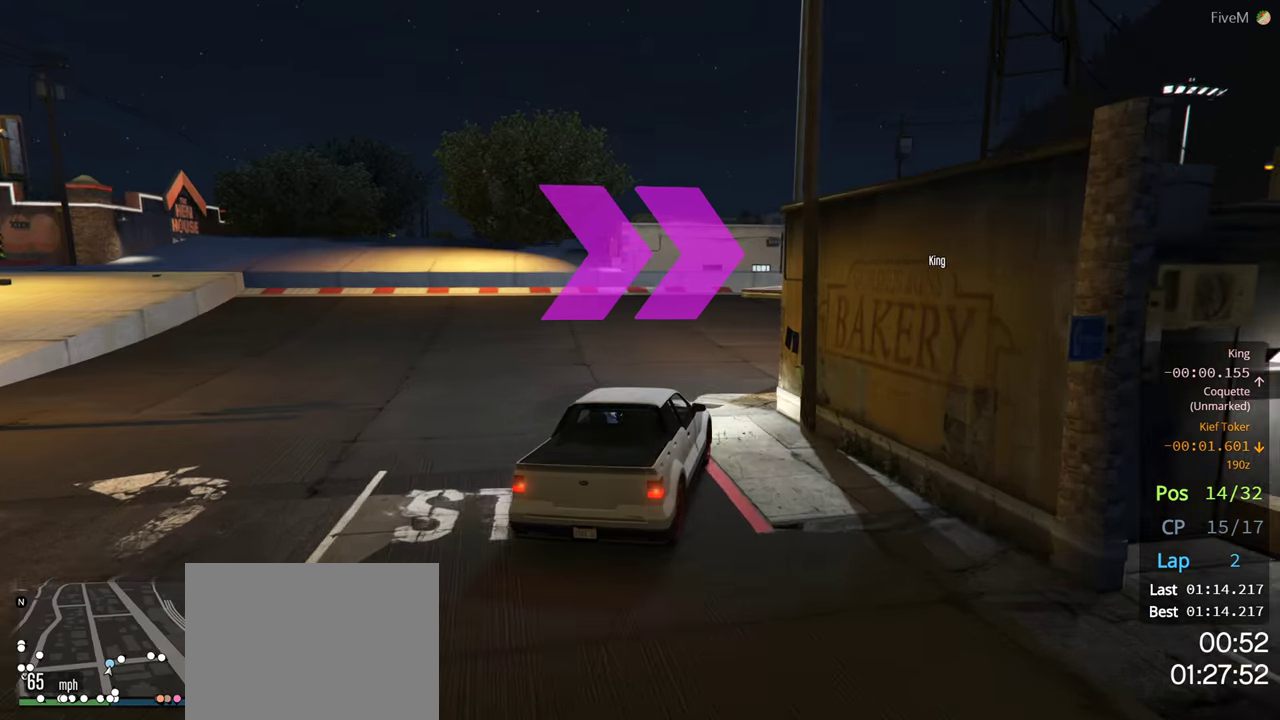
{"buttons": [], "left_stick": "right", "right_stick": "center", "events": [[266, "R2", "up"]]}
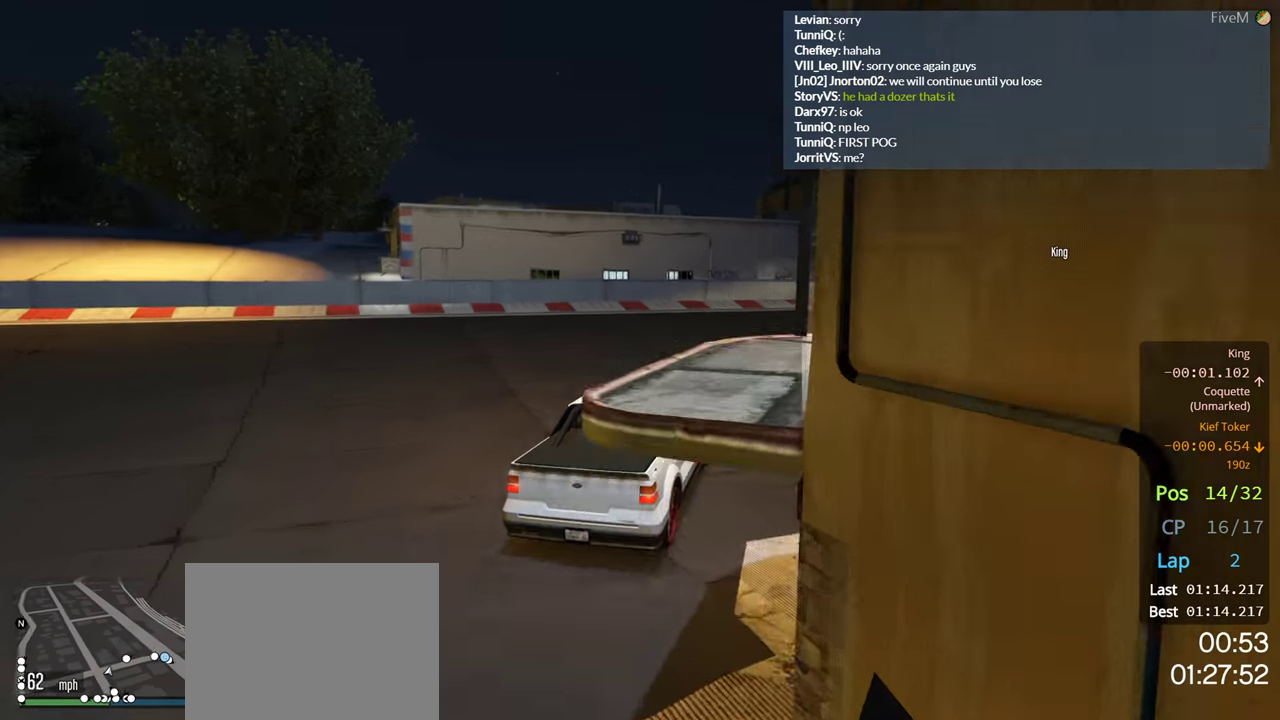
{"buttons": ["R2"], "left_stick": "right", "right_stick": "center", "events": [[33, "R2", "down"], [283, "left_stick", "center"], [333, "left_stick", "right"]]}
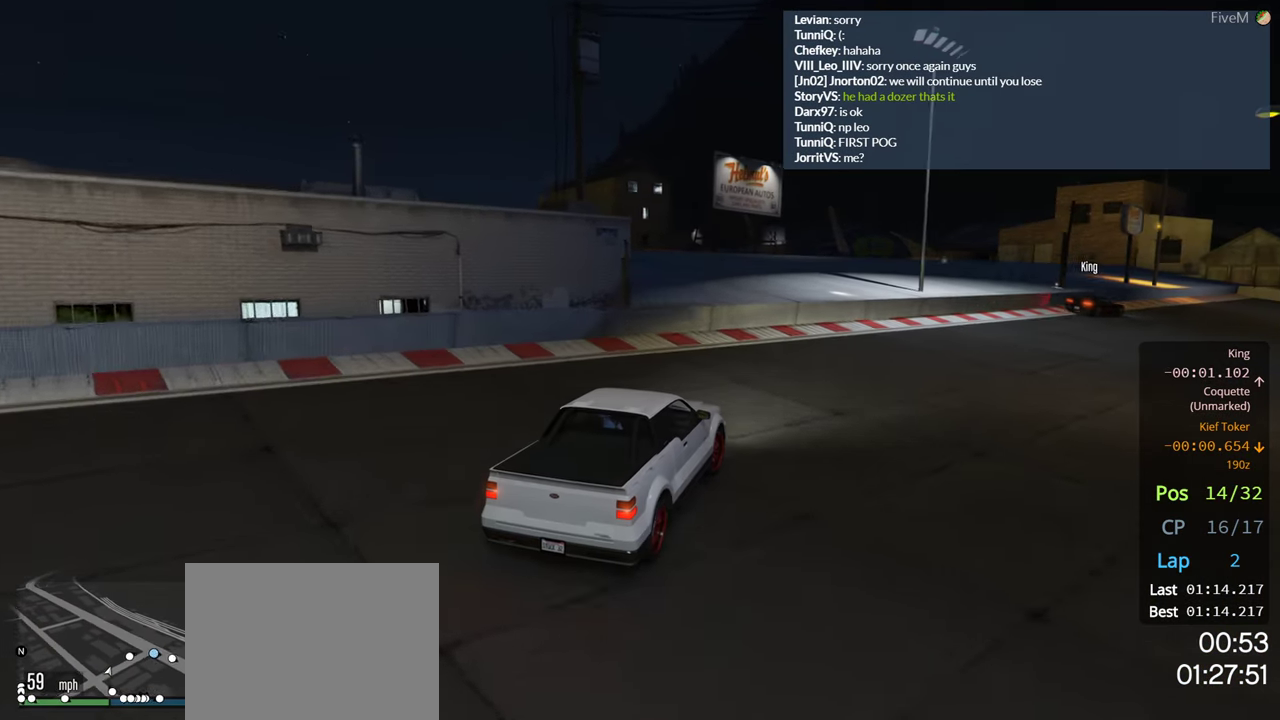
{"buttons": ["R2"], "left_stick": "right", "right_stick": "center", "events": [[166, "left_stick", "center"], [250, "left_stick", "right"], [400, "left_stick", "center"], [500, "left_stick", "right"]]}
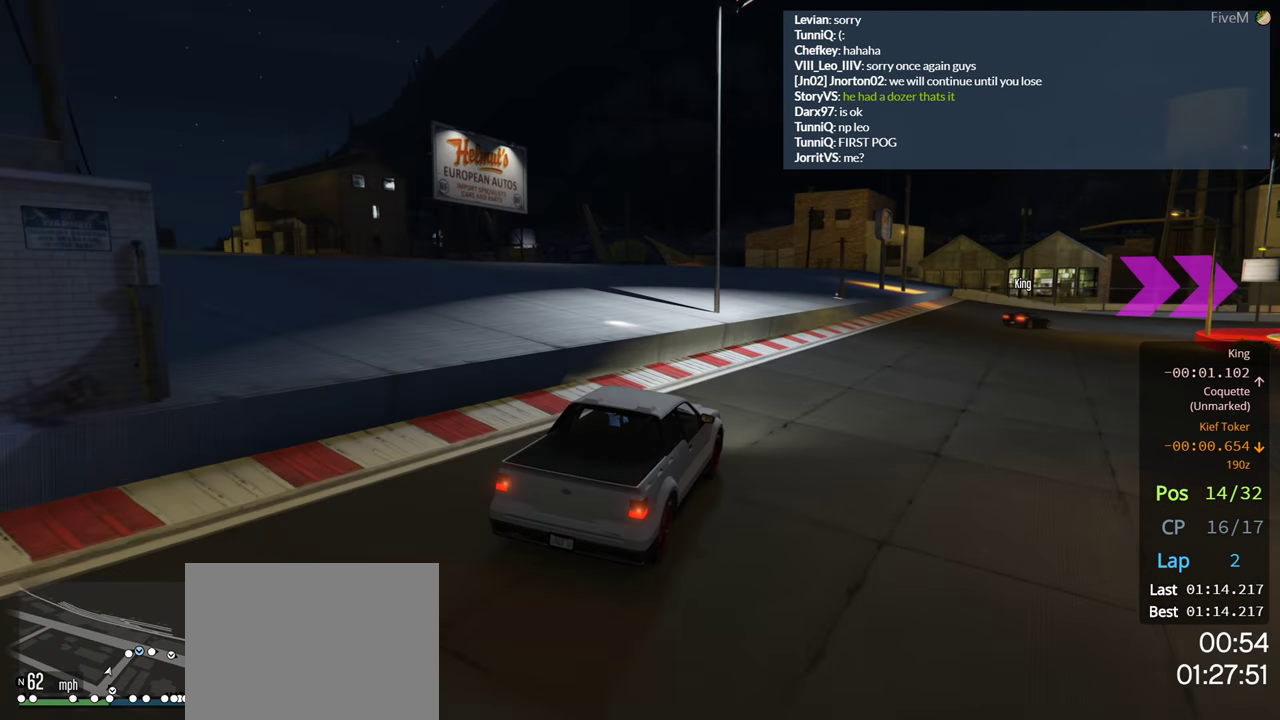
{"buttons": ["R2"], "left_stick": "right", "right_stick": "center", "events": [[166, "left_stick", "center"], [250, "left_stick", "right"]]}
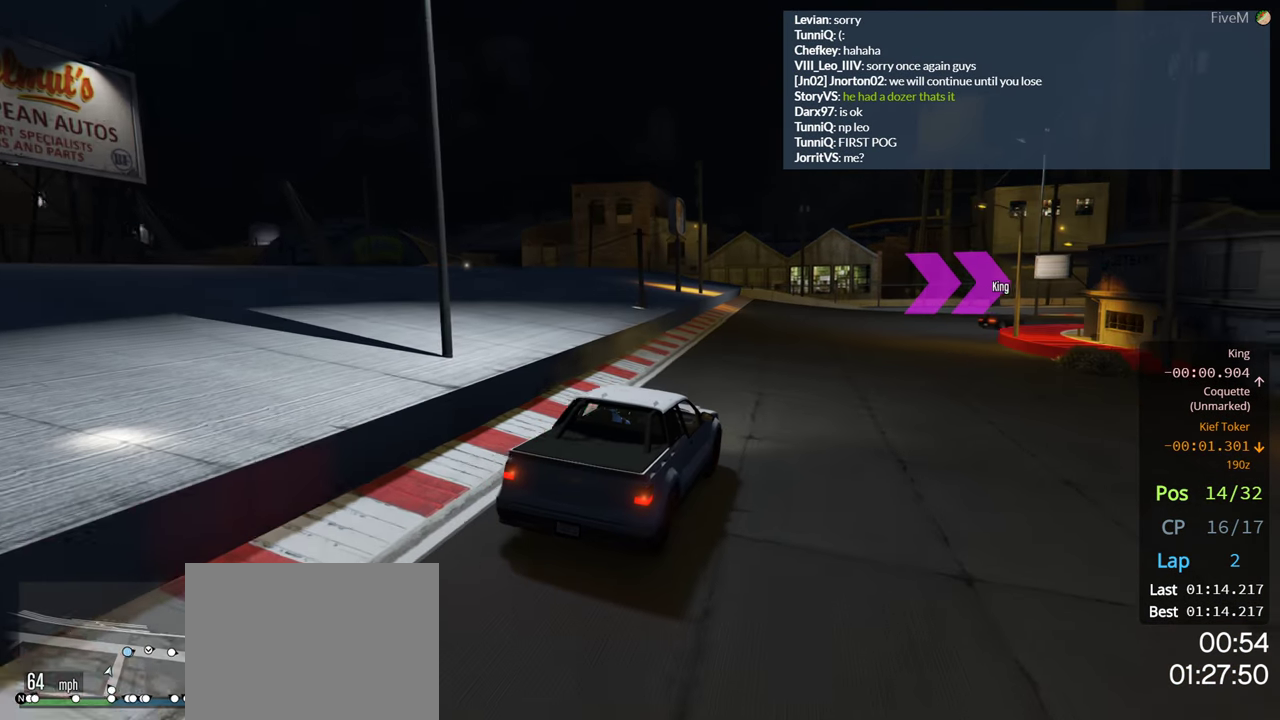
{"buttons": ["R2"], "left_stick": "center", "right_stick": "center", "events": [[50, "left_stick", "center"]]}
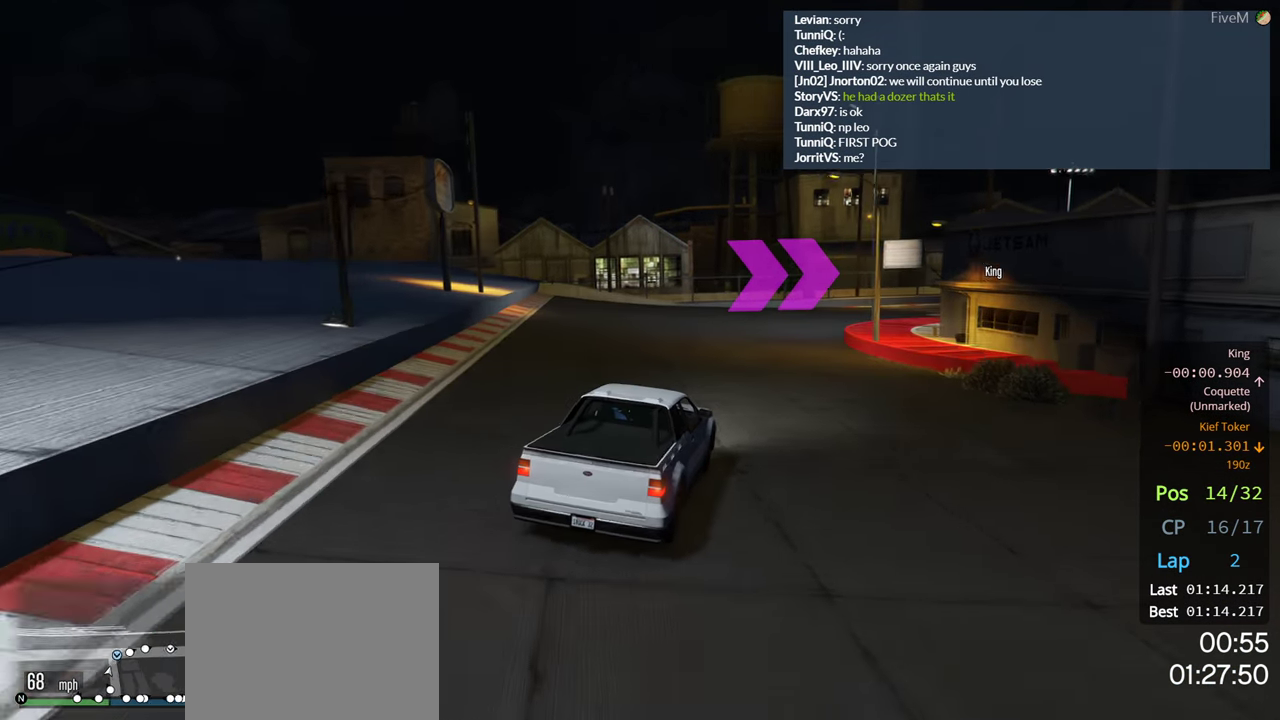
{"buttons": ["R2"], "left_stick": "center", "right_stick": "center", "events": [[216, "left_stick", "right"], [383, "left_stick", "center"]]}
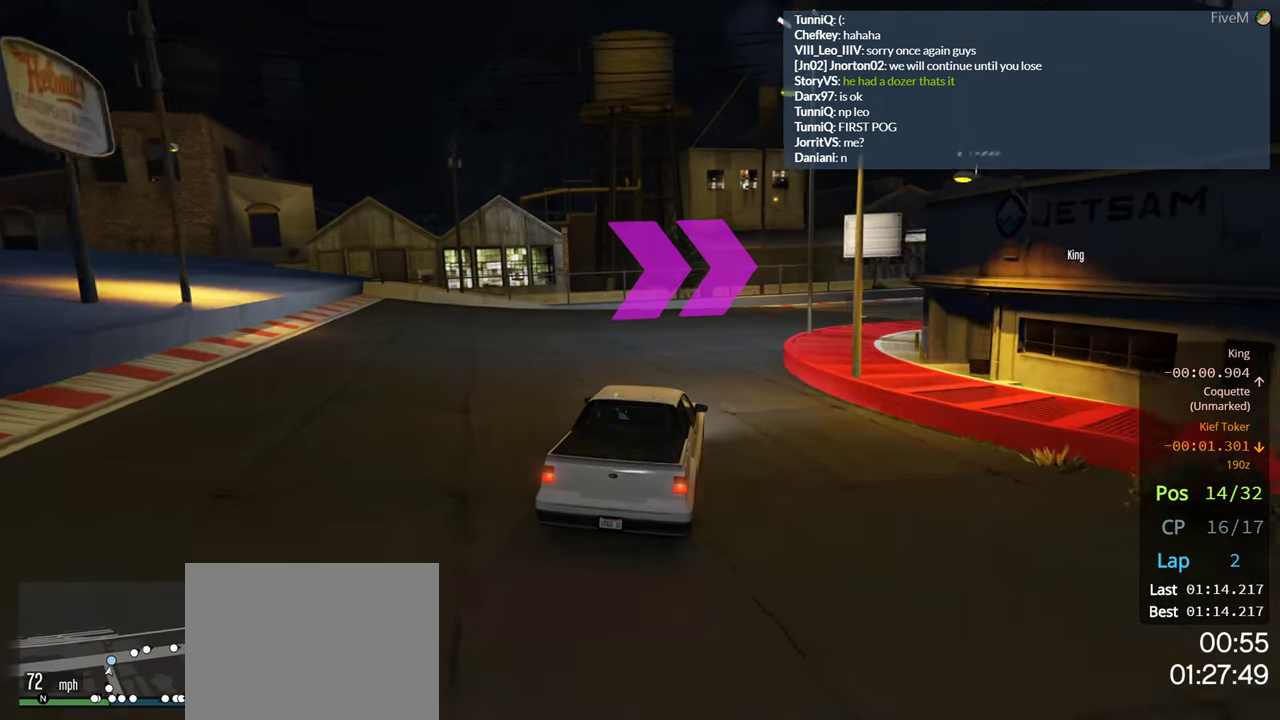
{"buttons": ["R2"], "left_stick": "right", "right_stick": "center", "events": [[50, "left_stick", "right"], [400, "left_stick", "center"], [500, "left_stick", "right"]]}
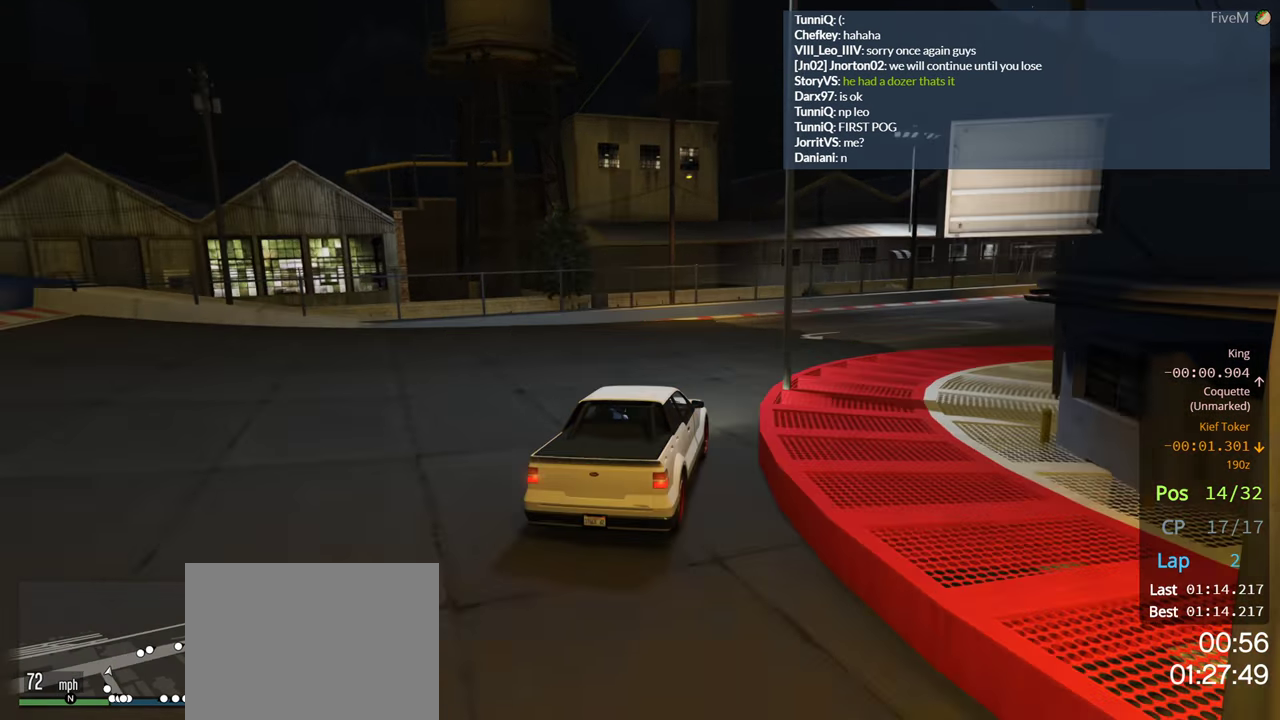
{"buttons": ["R2"], "left_stick": "center", "right_stick": "center", "events": [[200, "left_stick", "center"], [266, "left_stick", "right"], [433, "left_stick", "center"]]}
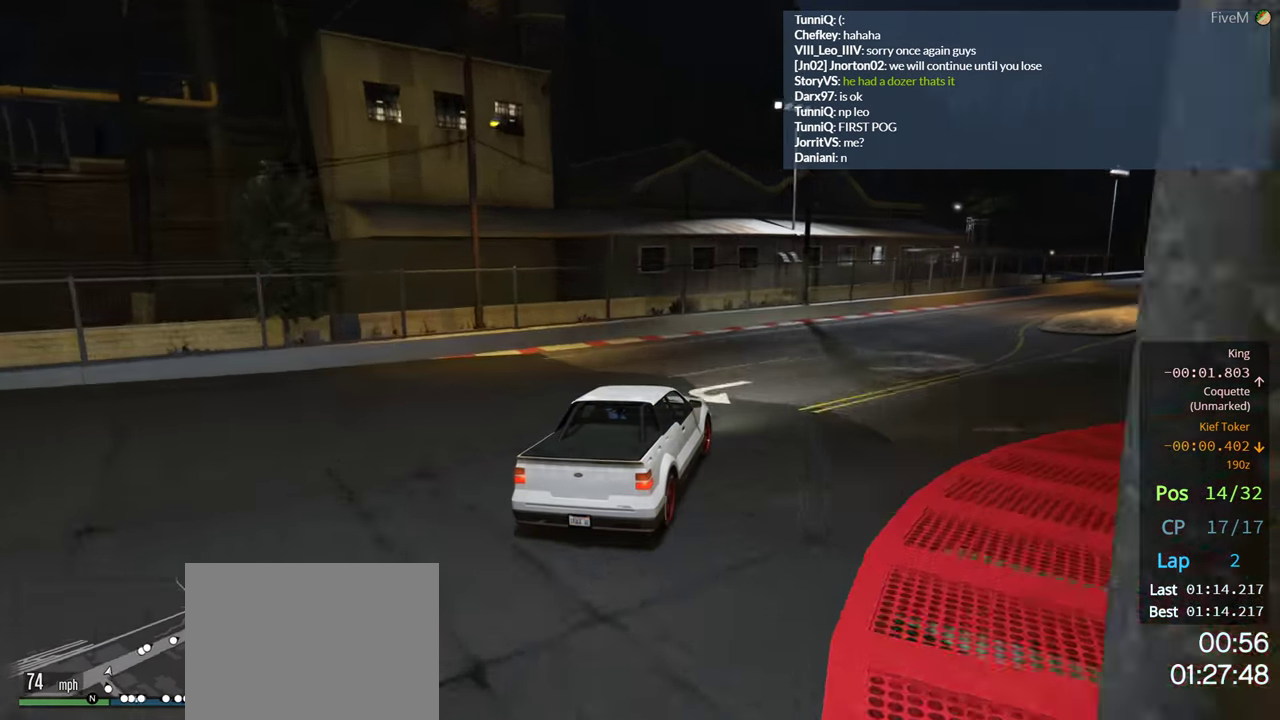
{"buttons": ["R2"], "left_stick": "right", "right_stick": "center", "events": [[16, "left_stick", "right"], [166, "left_stick", "center"], [250, "left_stick", "right"], [433, "left_stick", "center"], [500, "left_stick", "right"]]}
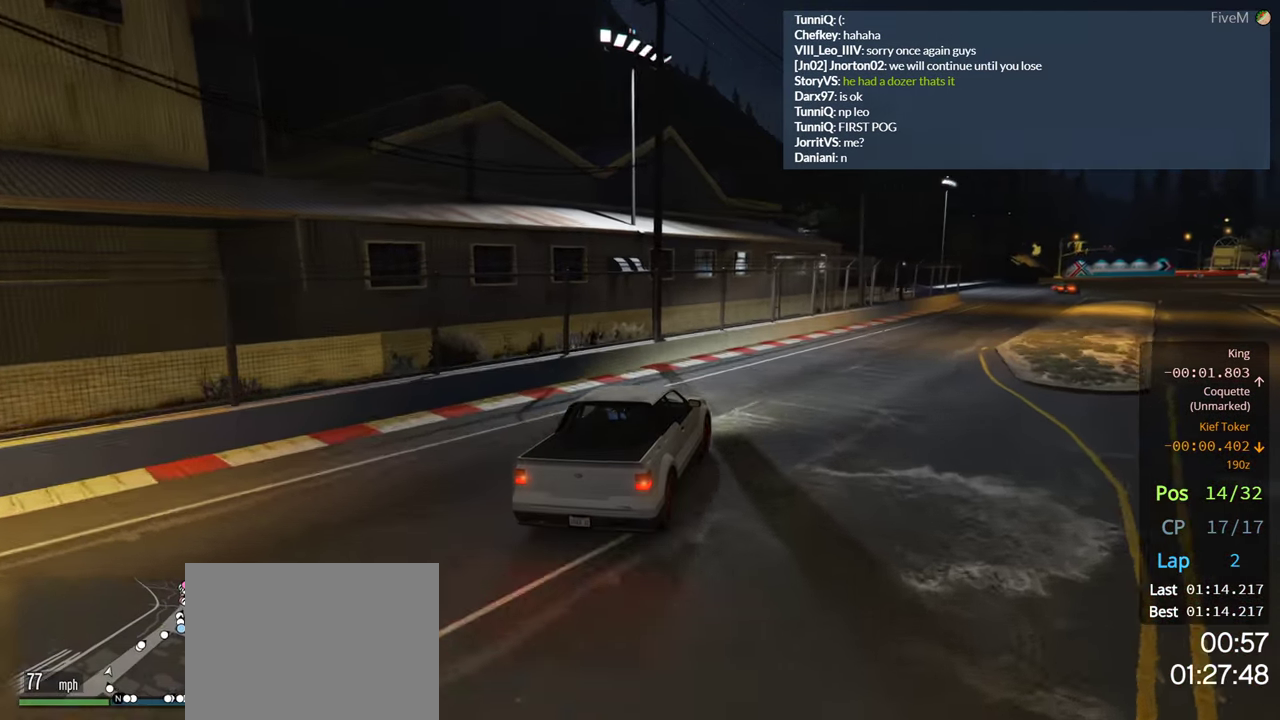
{"buttons": ["R2"], "left_stick": "right", "right_stick": "center", "events": []}
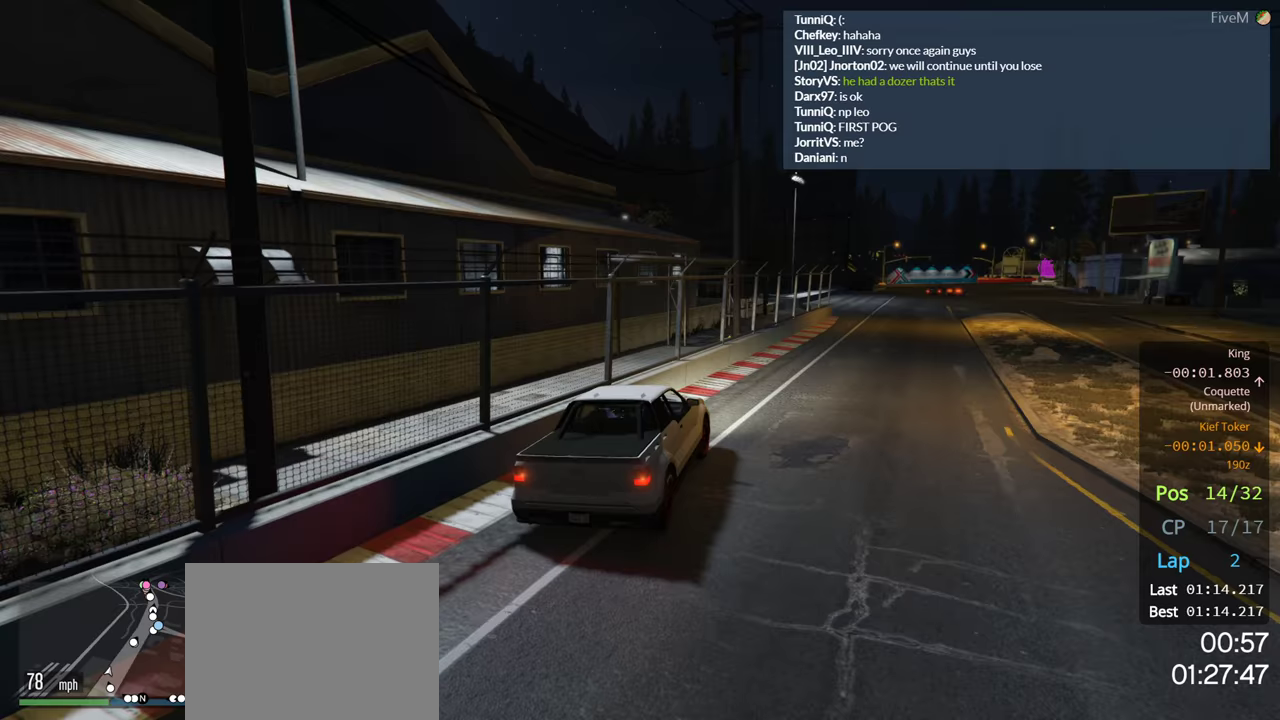
{"buttons": ["R2"], "left_stick": "center", "right_stick": "center", "events": [[117, "left_stick", "center"]]}